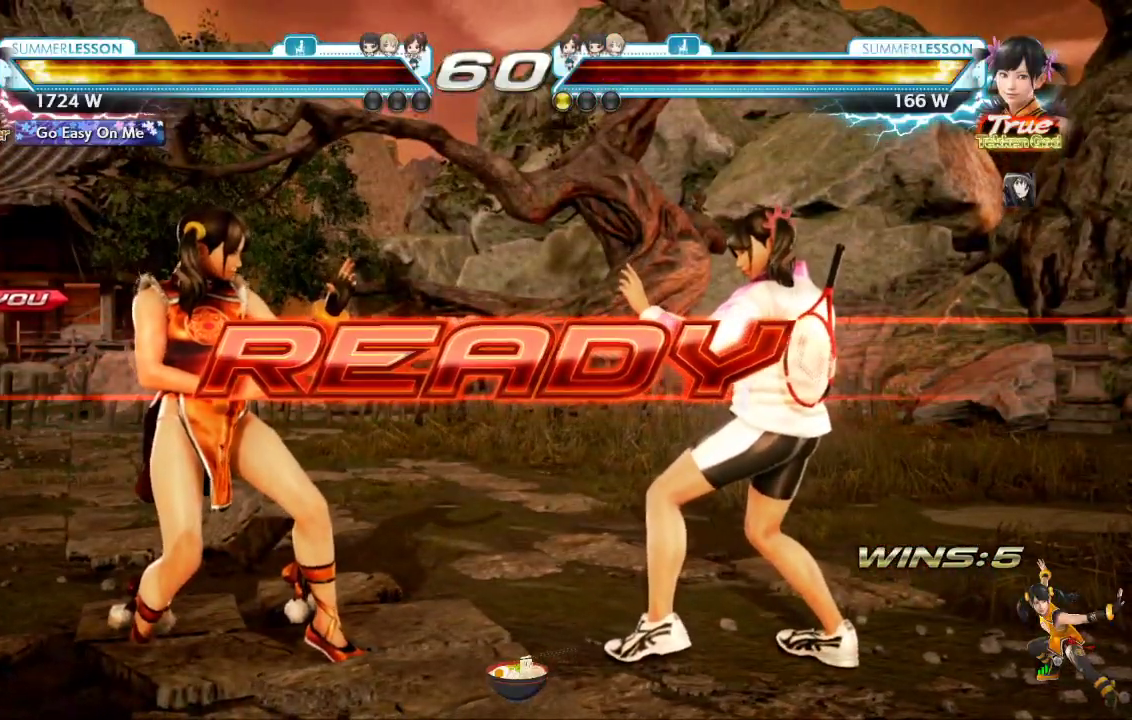
Gameplay with a controller (PlayStation layout); each line is a JSON object with the inputs held at the frame after it. "events" lists button and stick changes between this image and that frame as [ms after this image, input, new state], when the widget could be followed in between.
{"buttons": [], "left_stick": "center", "right_stick": "center", "events": []}
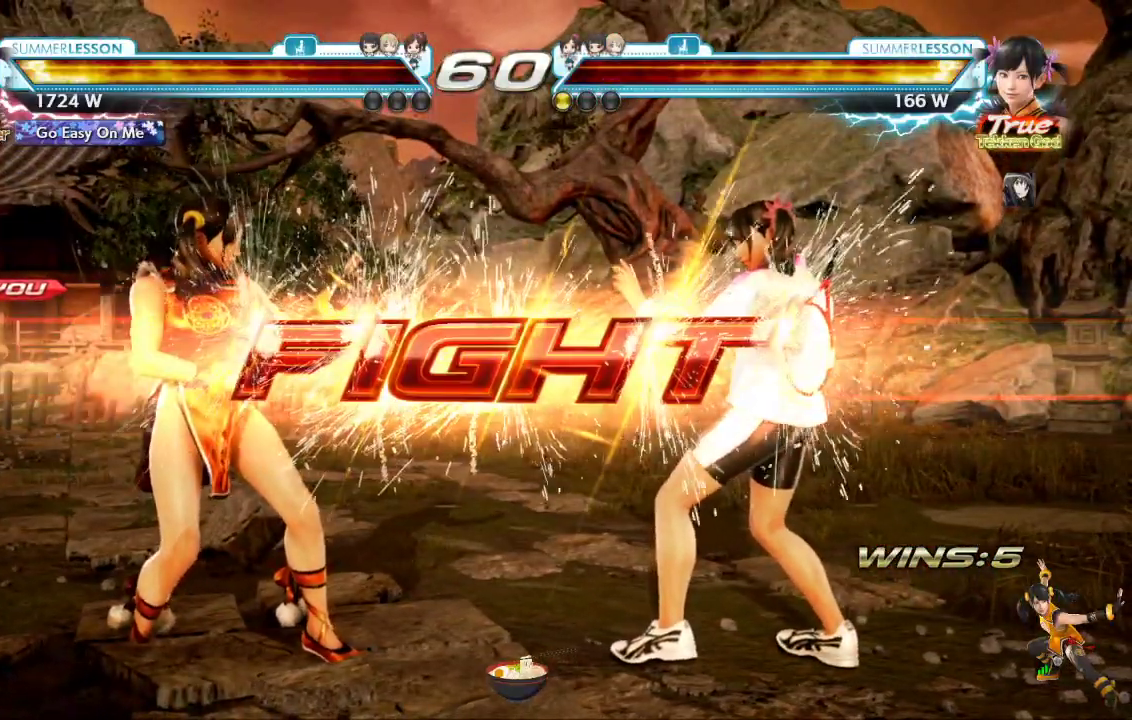
{"buttons": [], "left_stick": "center", "right_stick": "center", "events": [[233, "DPAD_RIGHT", "down"], [267, "CIRCLE", "down"], [433, "DPAD_RIGHT", "up"], [450, "CIRCLE", "up"]]}
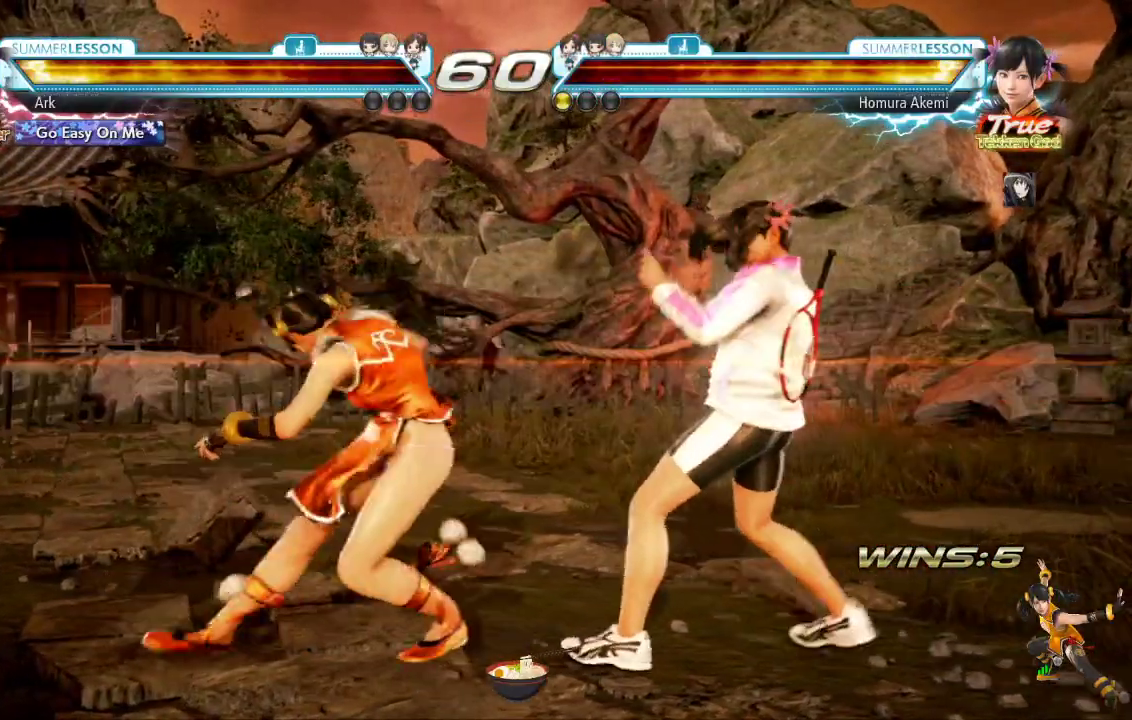
{"buttons": [], "left_stick": "center", "right_stick": "center", "events": [[384, "DPAD_LEFT", "down"], [467, "DPAD_LEFT", "up"]]}
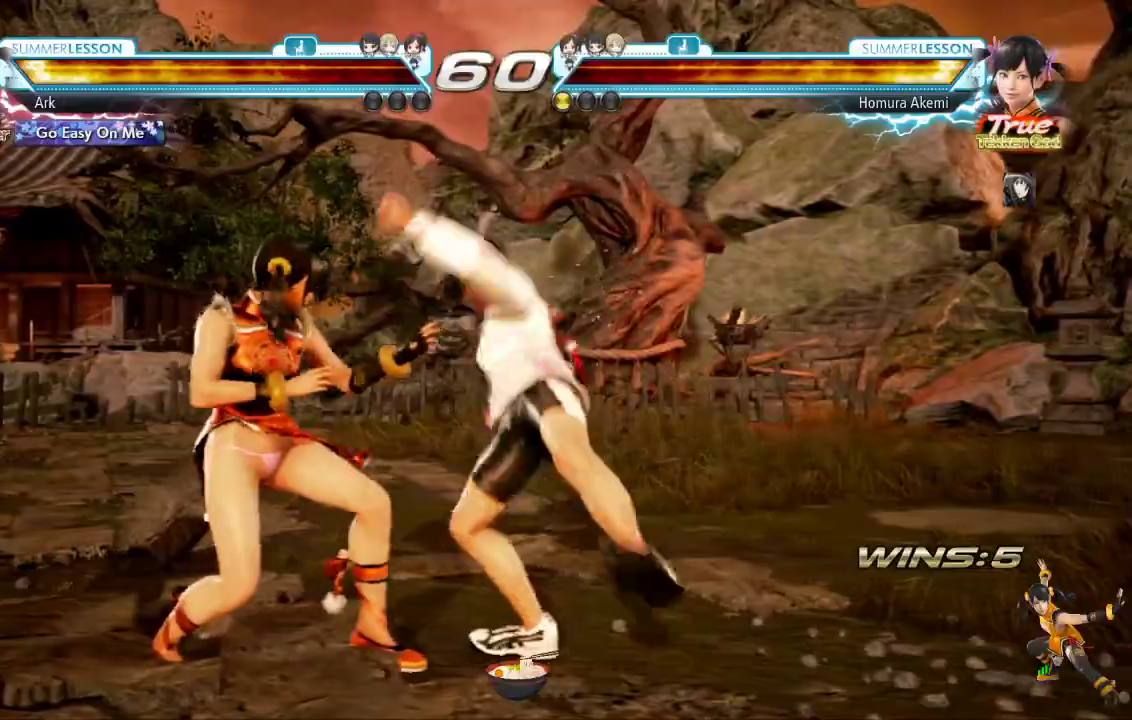
{"buttons": [], "left_stick": "center", "right_stick": "center", "events": [[16, "DPAD_LEFT", "down"], [383, "DPAD_LEFT", "up"]]}
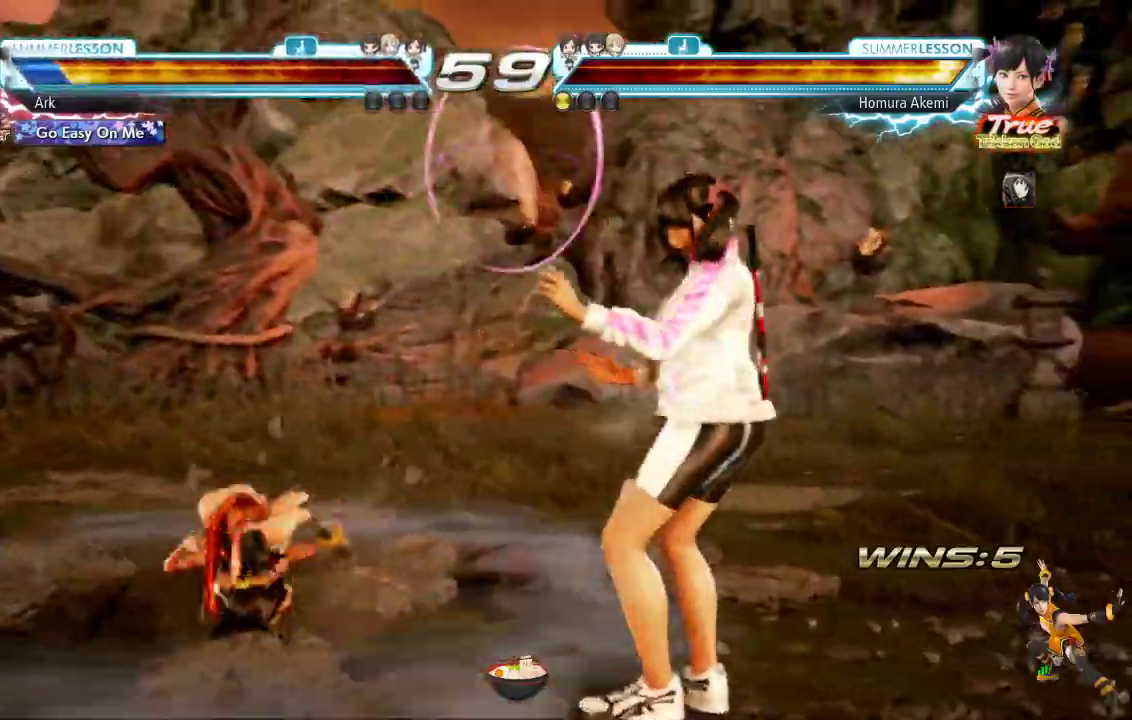
{"buttons": [], "left_stick": "center", "right_stick": "center", "events": [[317, "left_stick", "down-right"], [501, "left_stick", "center"]]}
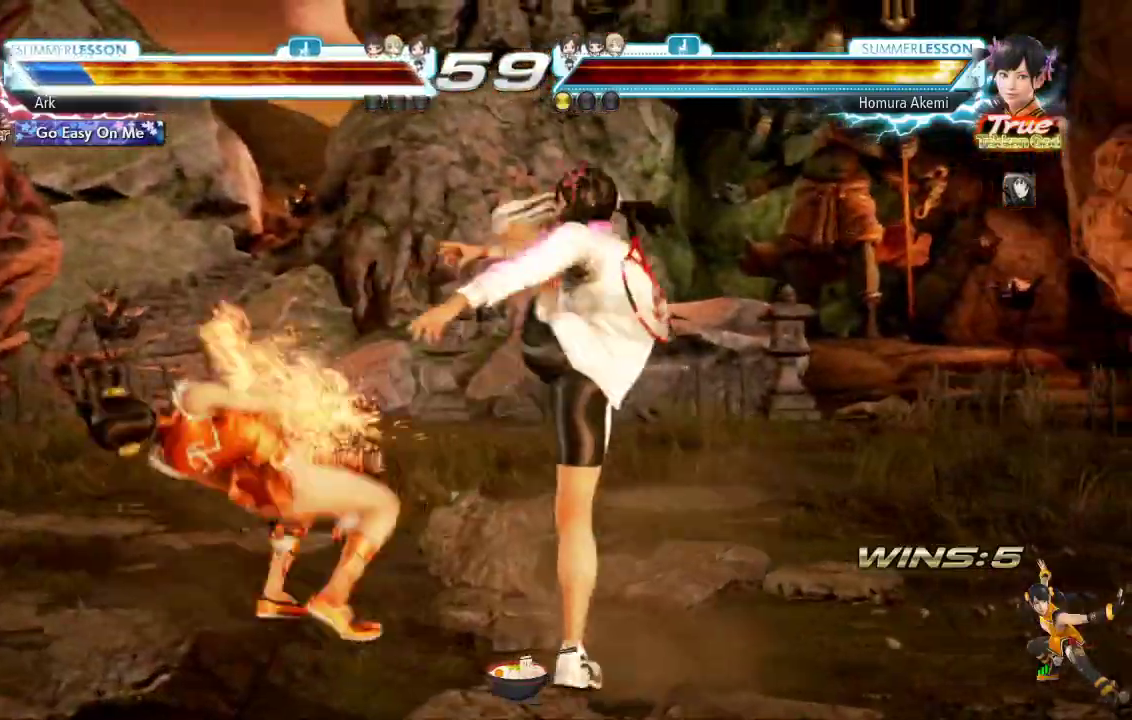
{"buttons": ["SQUARE"], "left_stick": "center", "right_stick": "center", "events": [[433, "SQUARE", "down"]]}
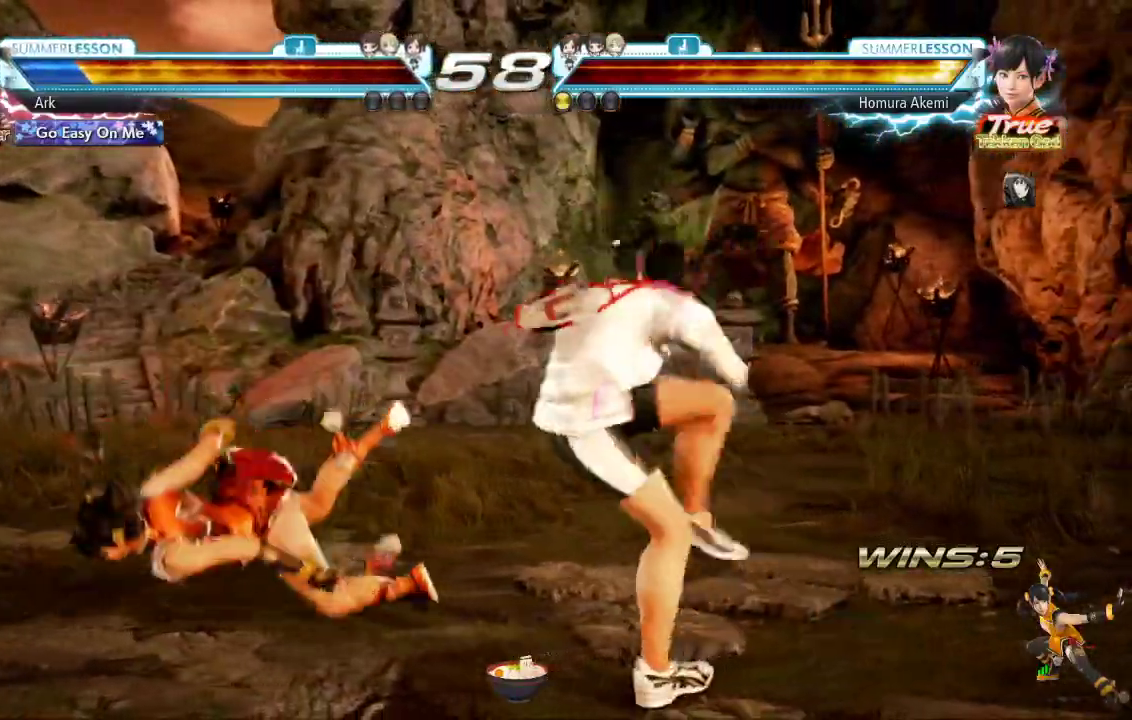
{"buttons": [], "left_stick": "center", "right_stick": "center", "events": [[33, "SQUARE", "up"], [117, "SQUARE", "down"], [217, "SQUARE", "up"]]}
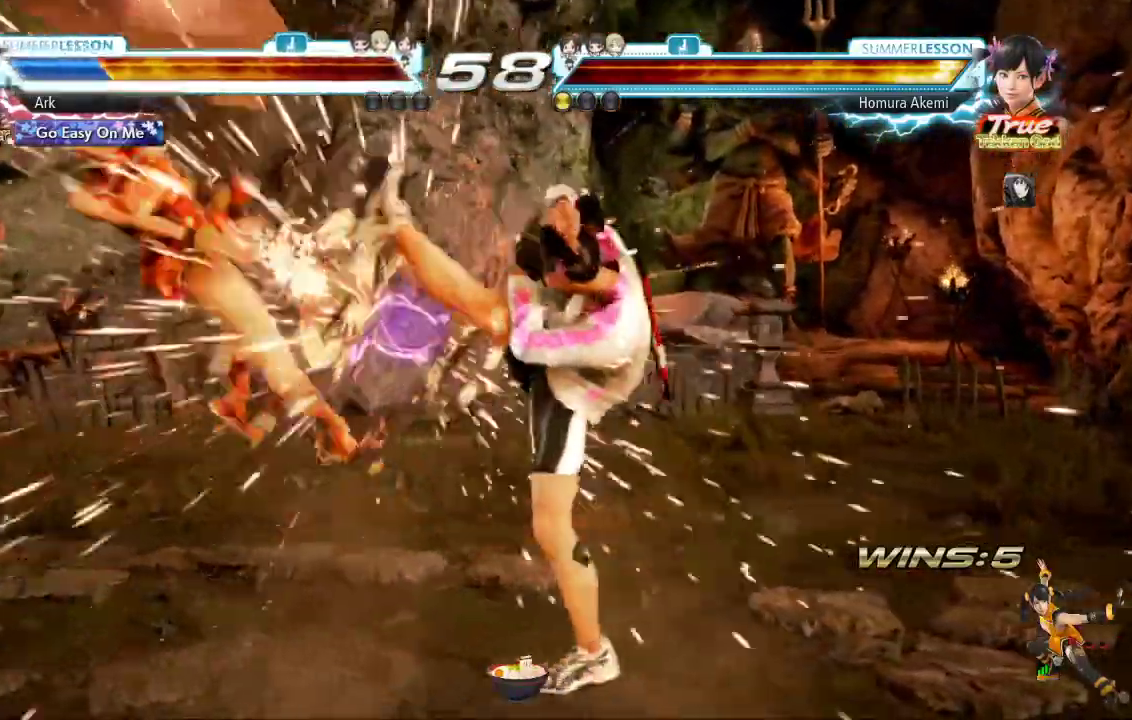
{"buttons": [], "left_stick": "center", "right_stick": "center", "events": []}
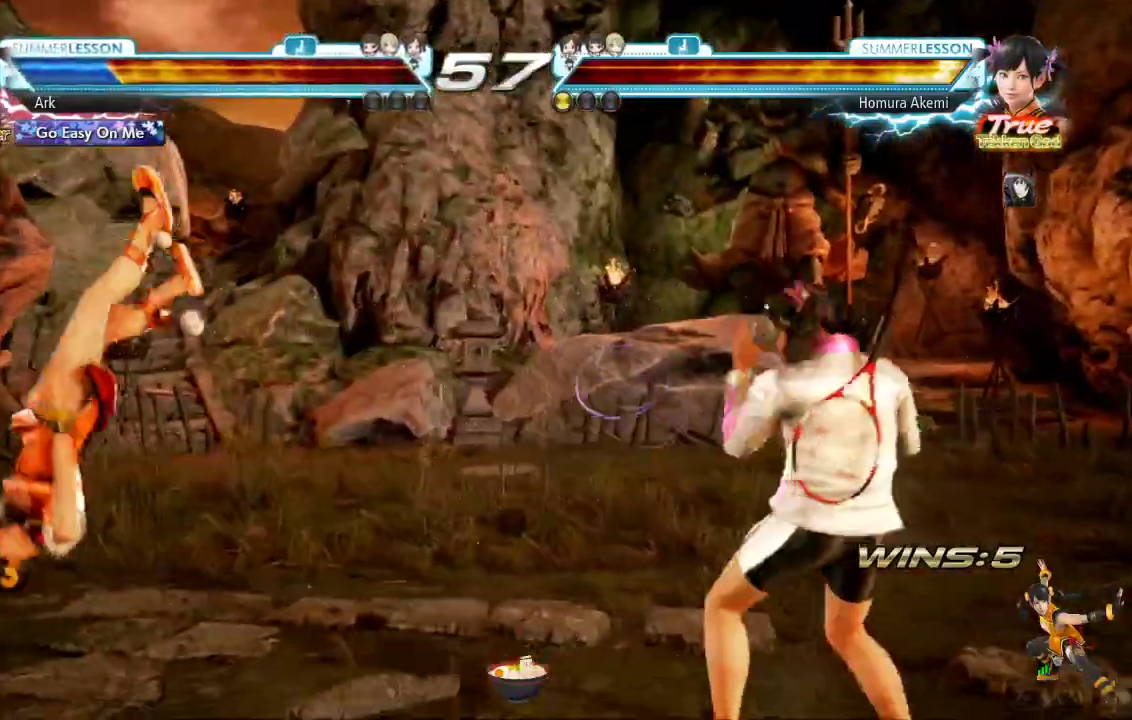
{"buttons": [], "left_stick": "center", "right_stick": "center", "events": []}
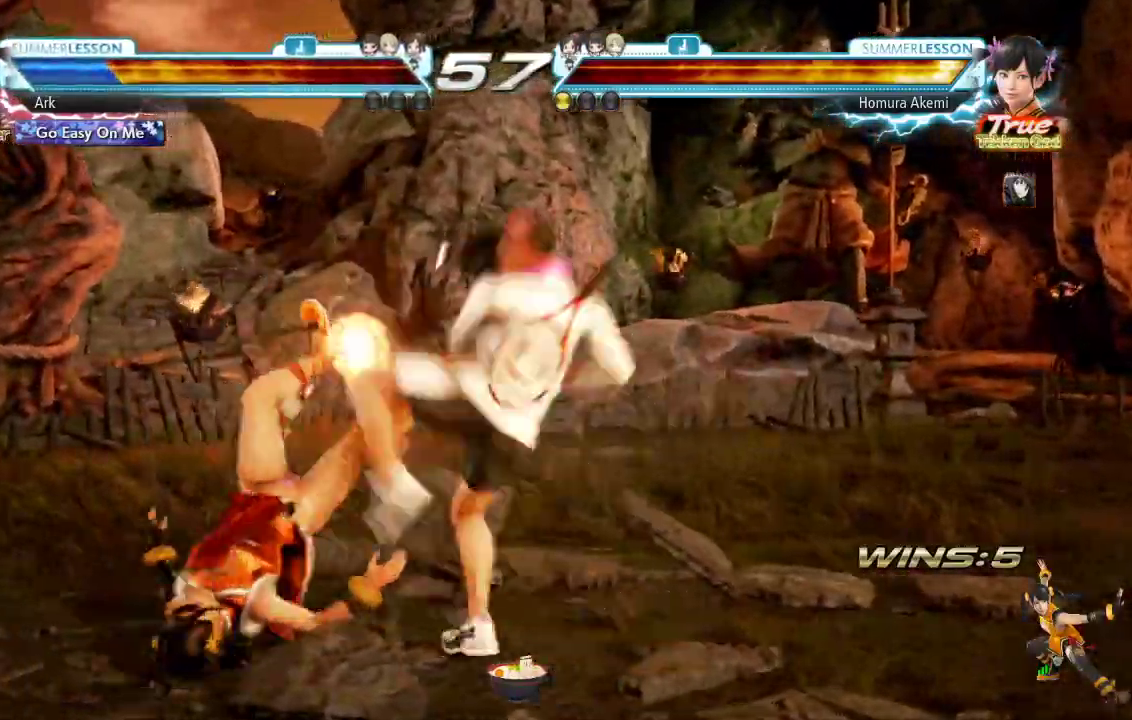
{"buttons": [], "left_stick": "center", "right_stick": "center", "events": []}
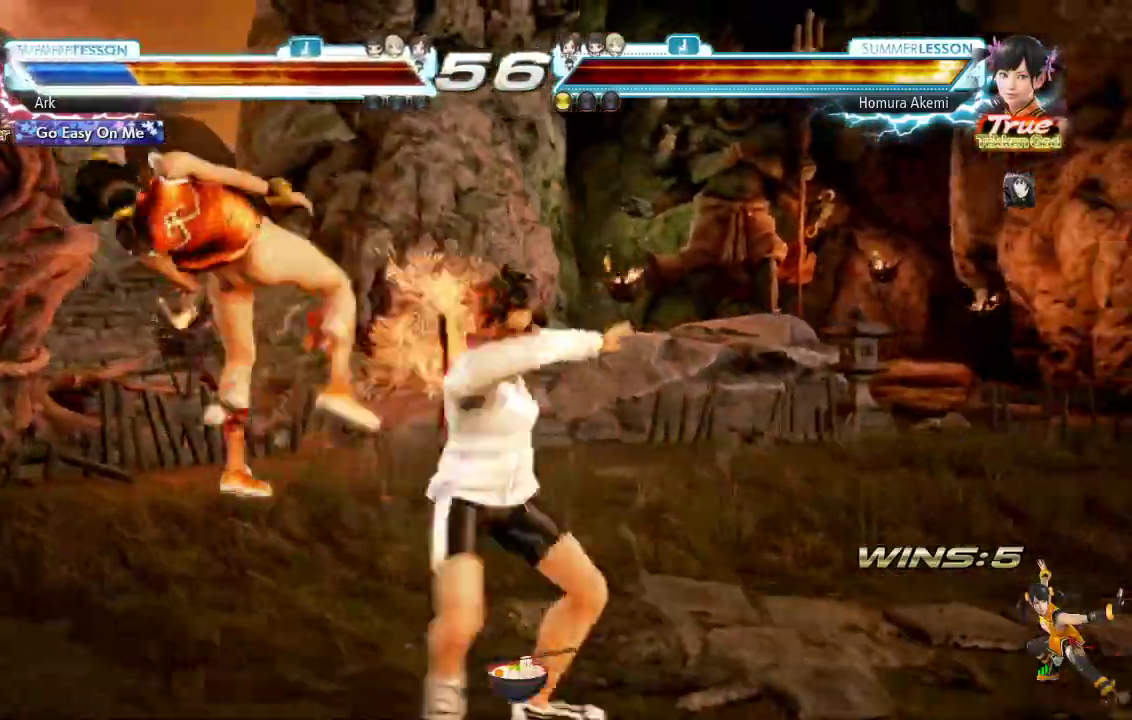
{"buttons": [], "left_stick": "center", "right_stick": "center", "events": []}
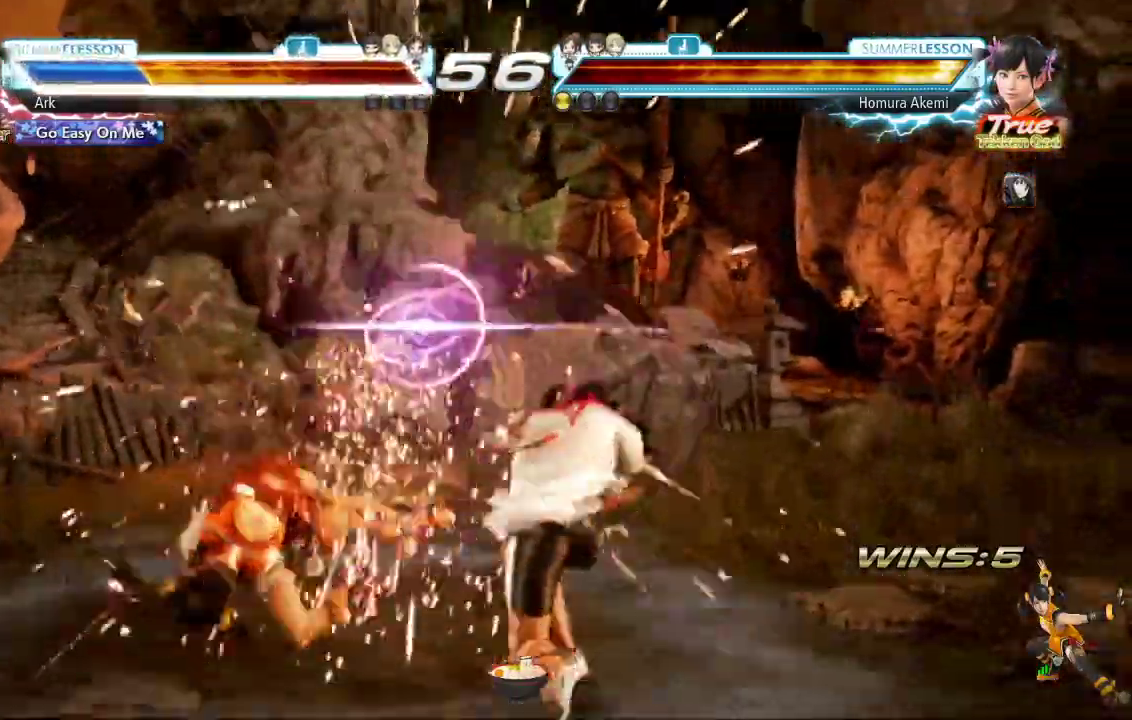
{"buttons": ["SQUARE"], "left_stick": "center", "right_stick": "center", "events": [[267, "SQUARE", "down"], [383, "SQUARE", "up"], [433, "SQUARE", "down"]]}